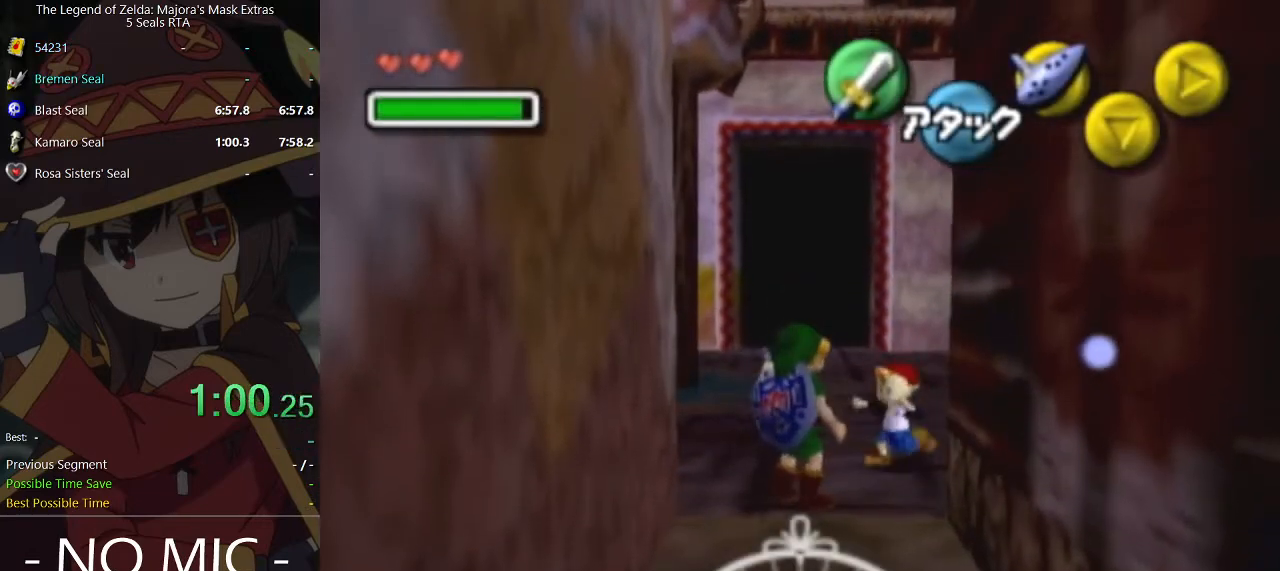
Gameplay with a controller (Nintendo layout); each line is a JSON object with the inputs held at the frame after it. "events" lists button and stick changes between this image and that frame as [ms after this image, input, new state], when the widget could be followed in between. Not read: L3 R3.
{"buttons": ["B"], "left_stick": "center", "right_stick": "center", "events": [[467, "B", "down"]]}
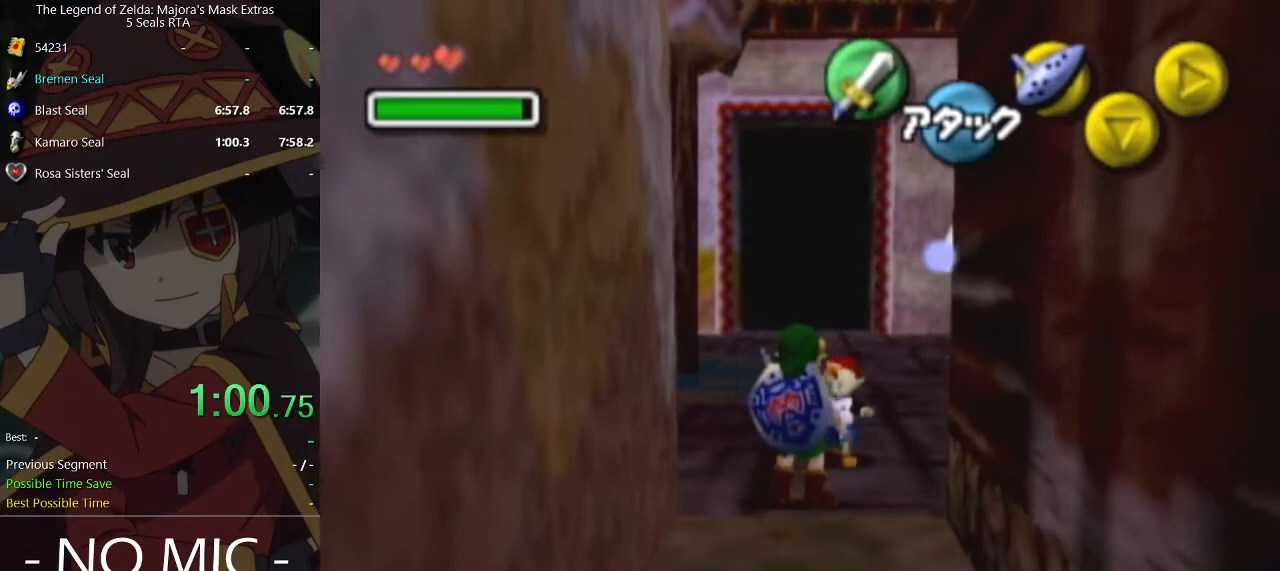
{"buttons": ["B"], "left_stick": "center", "right_stick": "center", "events": [[33, "A", "down"], [67, "A", "up"], [100, "B", "up"], [133, "A", "down"], [167, "A", "up"], [167, "B", "down"], [200, "B", "up"], [233, "A", "down"], [300, "A", "up"], [300, "B", "down"], [333, "A", "down"], [333, "B", "up"], [400, "A", "up"], [433, "A", "down"], [467, "A", "up"], [467, "B", "down"]]}
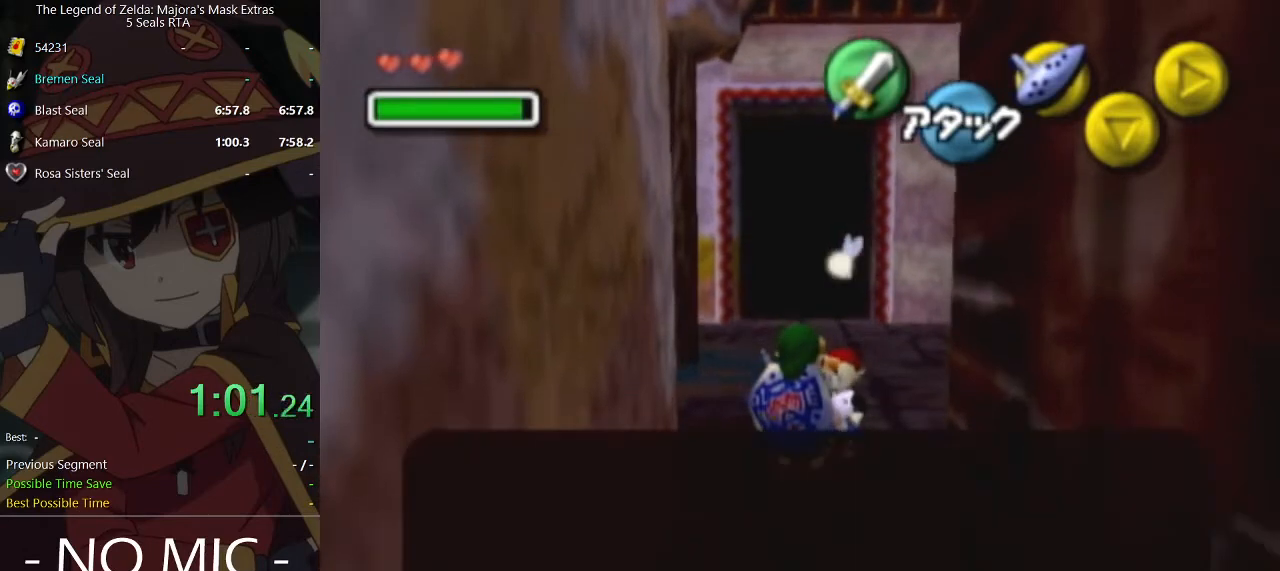
{"buttons": ["A"], "left_stick": "center", "right_stick": "center", "events": [[33, "A", "down"], [33, "B", "up"], [67, "A", "up"], [67, "B", "down"], [133, "B", "up"], [200, "B", "down"], [267, "A", "down"], [267, "B", "up"], [300, "B", "down"], [333, "A", "up"], [367, "A", "down"], [367, "B", "up"], [400, "A", "up"], [433, "B", "down"], [467, "B", "up"], [500, "A", "down"]]}
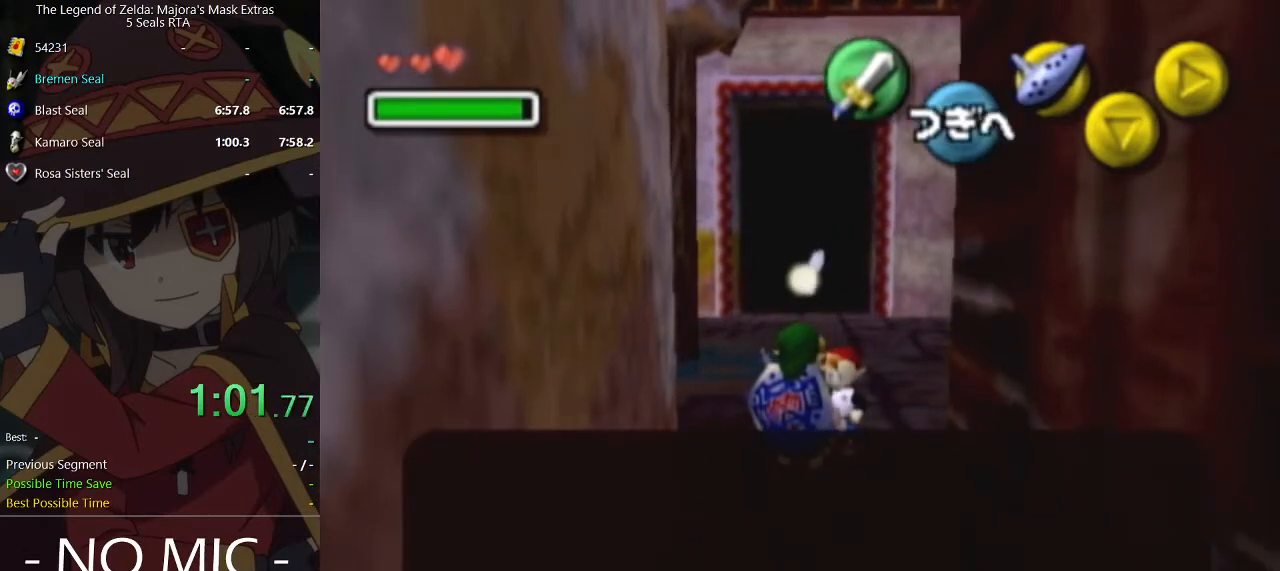
{"buttons": ["B"], "left_stick": "center", "right_stick": "center", "events": [[33, "A", "up"], [33, "B", "down"], [67, "B", "up"], [100, "A", "down"], [133, "A", "up"], [133, "B", "down"], [200, "A", "down"], [200, "B", "up"], [267, "A", "up"], [267, "B", "down"], [333, "A", "down"], [333, "B", "up"], [367, "A", "up"], [367, "B", "down"], [400, "B", "up"], [433, "A", "down"], [467, "A", "up"], [467, "B", "down"]]}
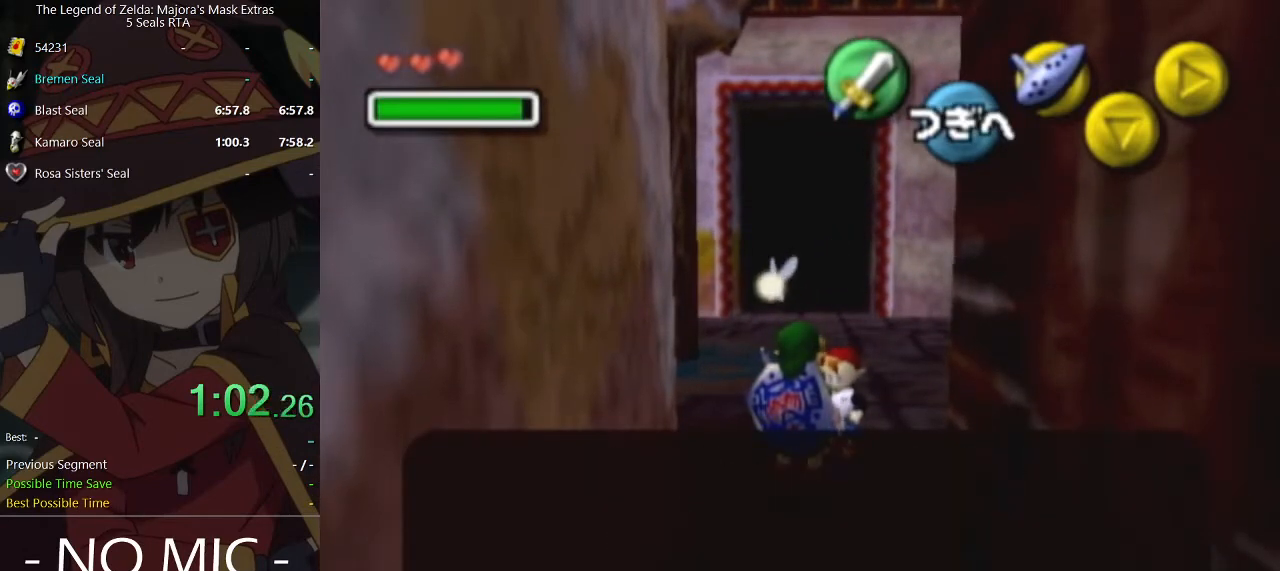
{"buttons": ["A"], "left_stick": "center", "right_stick": "center", "events": [[33, "A", "down"], [67, "A", "up"], [133, "A", "down"], [133, "B", "up"], [200, "A", "up"], [200, "B", "down"], [267, "A", "down"], [267, "B", "up"], [300, "A", "up"], [300, "B", "down"], [367, "A", "down"], [367, "B", "up"], [433, "A", "up"], [433, "B", "down"], [467, "A", "down"], [467, "B", "up"]]}
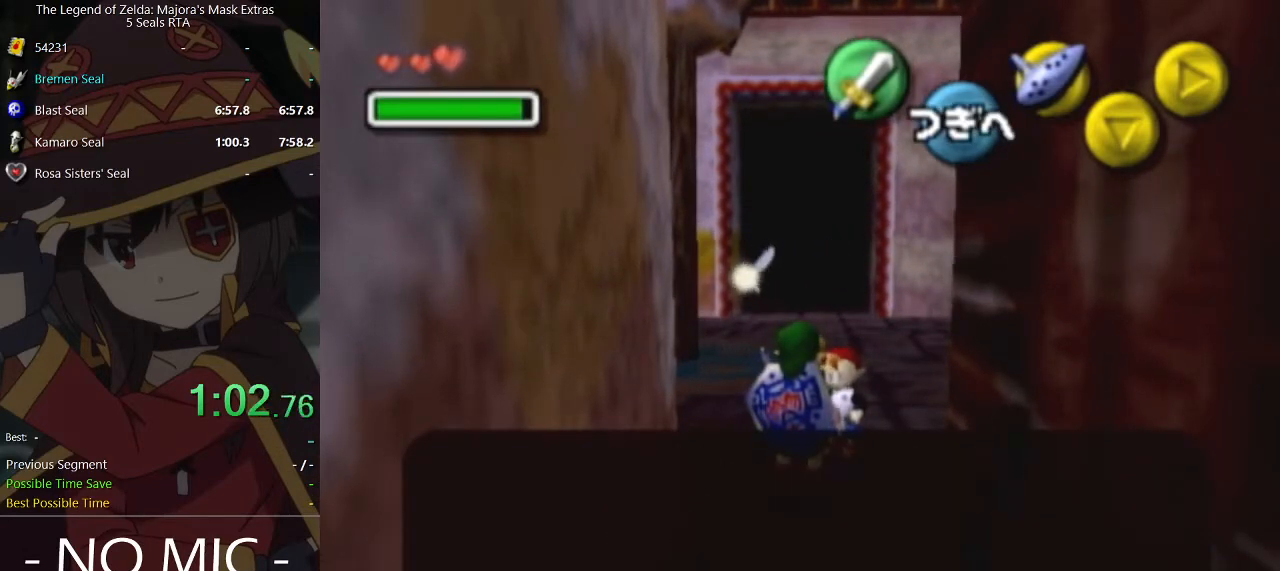
{"buttons": [], "left_stick": "center", "right_stick": "center", "events": [[33, "A", "up"], [33, "B", "down"], [67, "B", "up"], [100, "A", "down"], [133, "A", "up"], [133, "B", "down"], [200, "B", "up"], [233, "A", "down"], [267, "A", "up"], [267, "B", "down"], [300, "B", "up"], [400, "A", "down"], [467, "A", "up"], [467, "B", "down"], [500, "B", "up"]]}
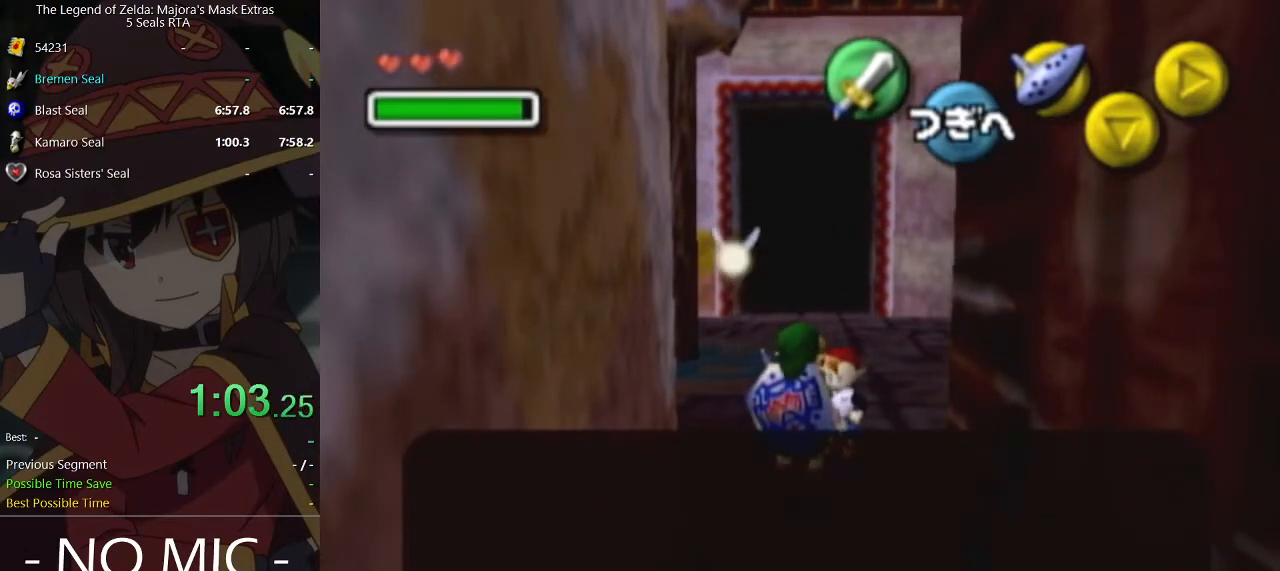
{"buttons": ["A", "B"], "left_stick": "center", "right_stick": "center", "events": [[33, "A", "down"], [67, "A", "up"], [100, "B", "down"], [133, "A", "down"], [133, "B", "up"], [200, "A", "up"], [233, "B", "down"], [267, "A", "down"], [267, "B", "up"], [333, "A", "up"], [367, "A", "down"], [400, "A", "up"], [400, "B", "down"], [467, "A", "down"], [467, "B", "up"], [500, "B", "down"]]}
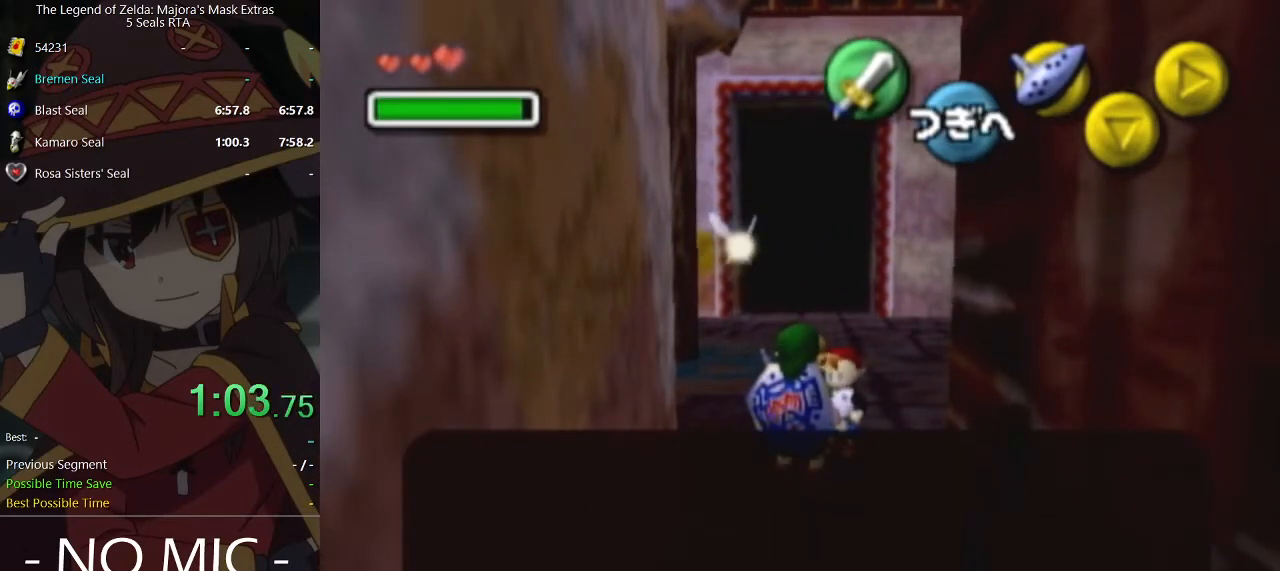
{"buttons": ["B"], "left_stick": "center", "right_stick": "center", "events": [[33, "A", "up"], [67, "B", "up"], [100, "A", "down"], [167, "A", "up"], [167, "B", "down"], [200, "B", "up"], [233, "A", "down"], [267, "A", "up"], [267, "B", "down"], [333, "A", "down"], [333, "B", "up"], [367, "A", "up"], [367, "B", "down"], [433, "A", "down"], [433, "B", "up"], [467, "A", "up"], [467, "B", "down"]]}
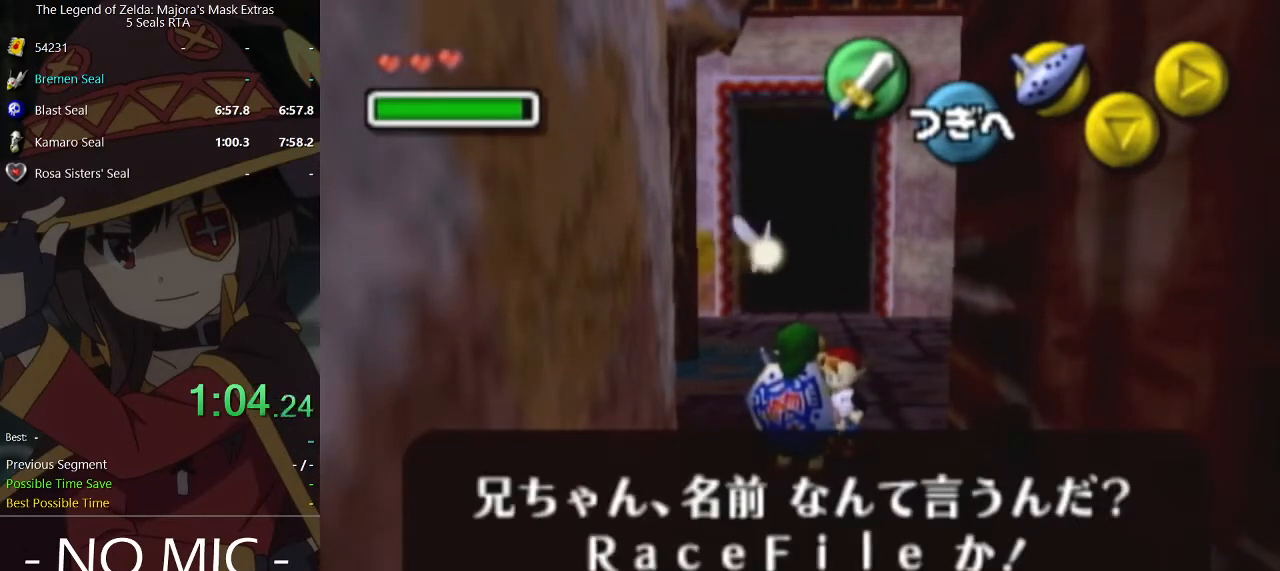
{"buttons": ["A"], "left_stick": "center", "right_stick": "center", "events": [[33, "A", "down"], [33, "B", "up"], [67, "A", "up"], [67, "B", "down"], [167, "A", "down"], [167, "B", "up"], [200, "A", "up"], [200, "B", "down"], [267, "A", "down"], [267, "B", "up"], [333, "A", "up"], [333, "B", "down"], [400, "A", "down"], [433, "A", "up"], [500, "A", "down"], [500, "B", "up"]]}
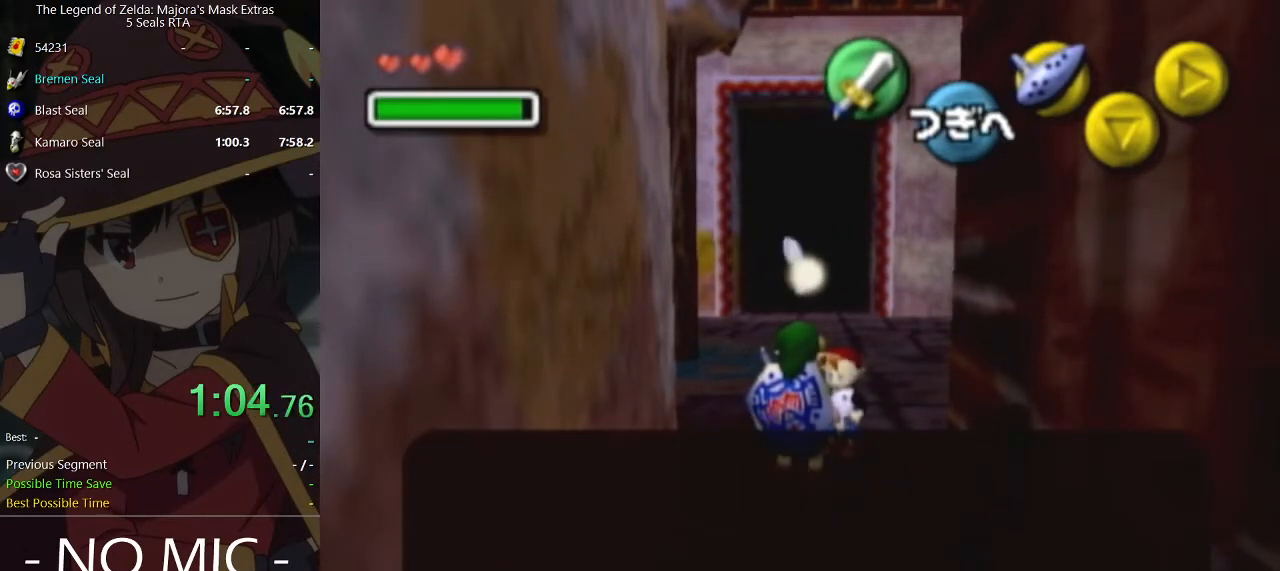
{"buttons": [], "left_stick": "center", "right_stick": "center", "events": [[33, "A", "up"], [33, "B", "down"], [100, "B", "up"], [133, "A", "down"], [167, "A", "up"], [167, "B", "down"], [233, "A", "down"], [233, "B", "up"], [300, "A", "up"], [300, "B", "down"], [333, "B", "up"], [367, "A", "down"], [400, "A", "up"], [400, "B", "down"], [433, "B", "up"]]}
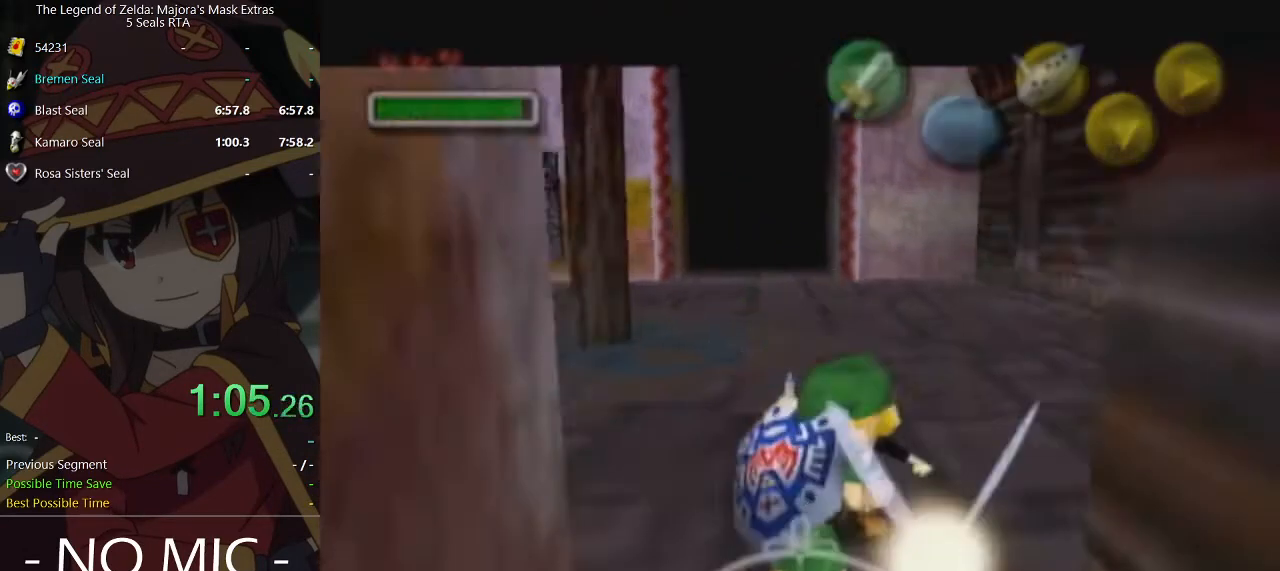
{"buttons": [], "left_stick": "center", "right_stick": "center", "events": [[33, "B", "down"], [100, "B", "up"], [433, "B", "down"], [467, "B", "up"]]}
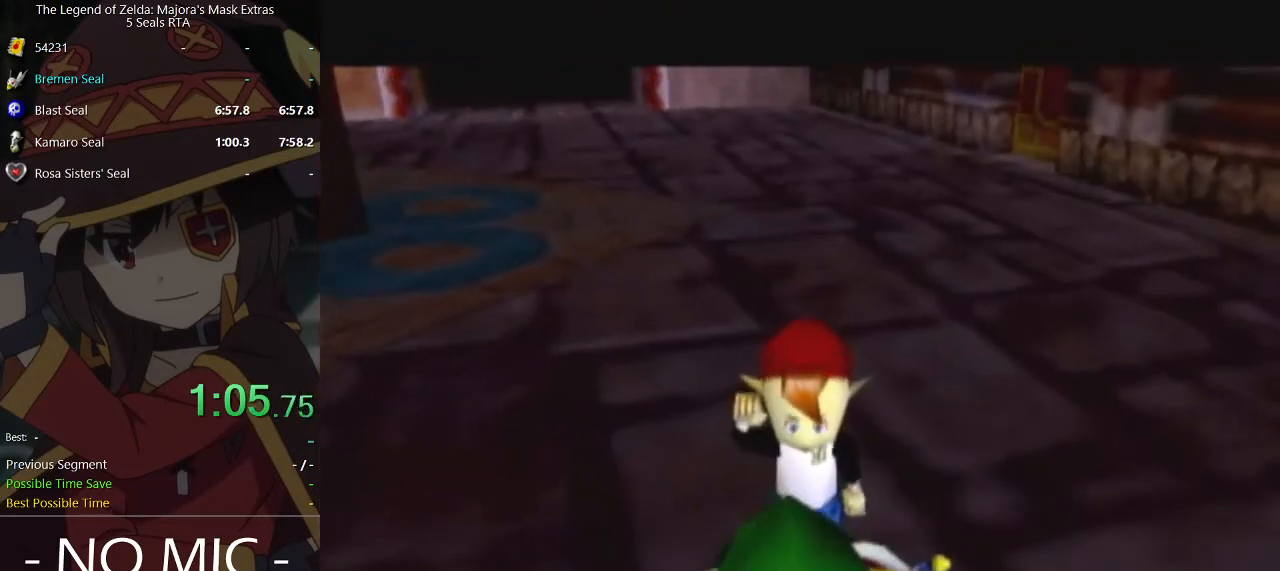
{"buttons": [], "left_stick": "center", "right_stick": "center", "events": []}
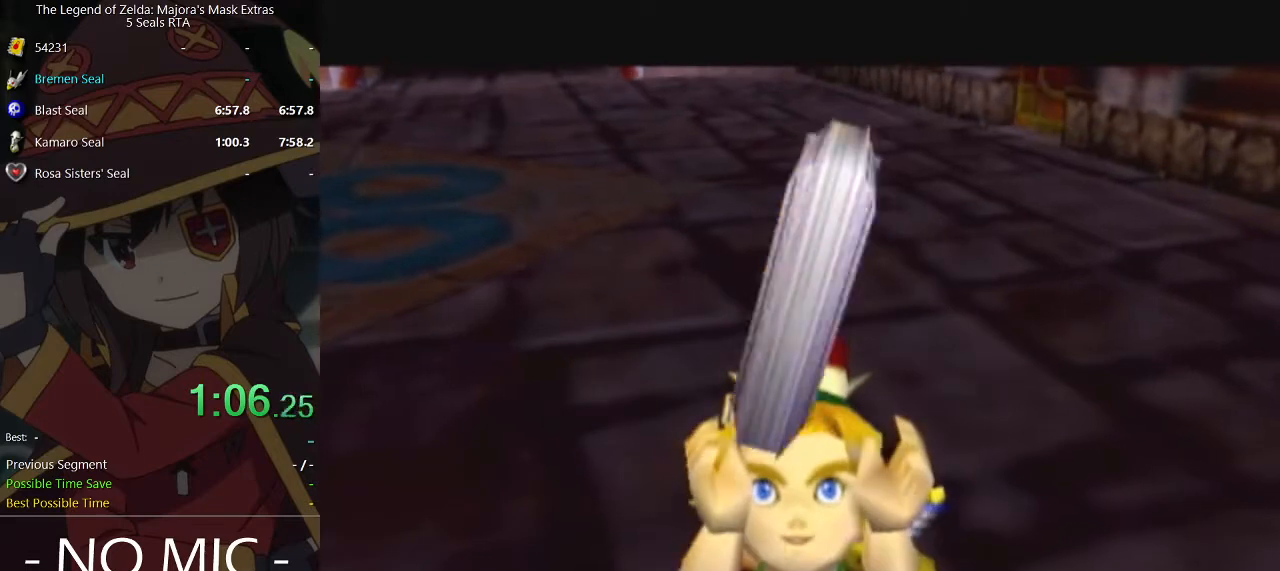
{"buttons": ["B"], "left_stick": "center", "right_stick": "center", "events": [[333, "A", "down"], [367, "A", "up"], [367, "B", "down"], [433, "B", "up"], [467, "A", "down"], [500, "A", "up"], [500, "B", "down"]]}
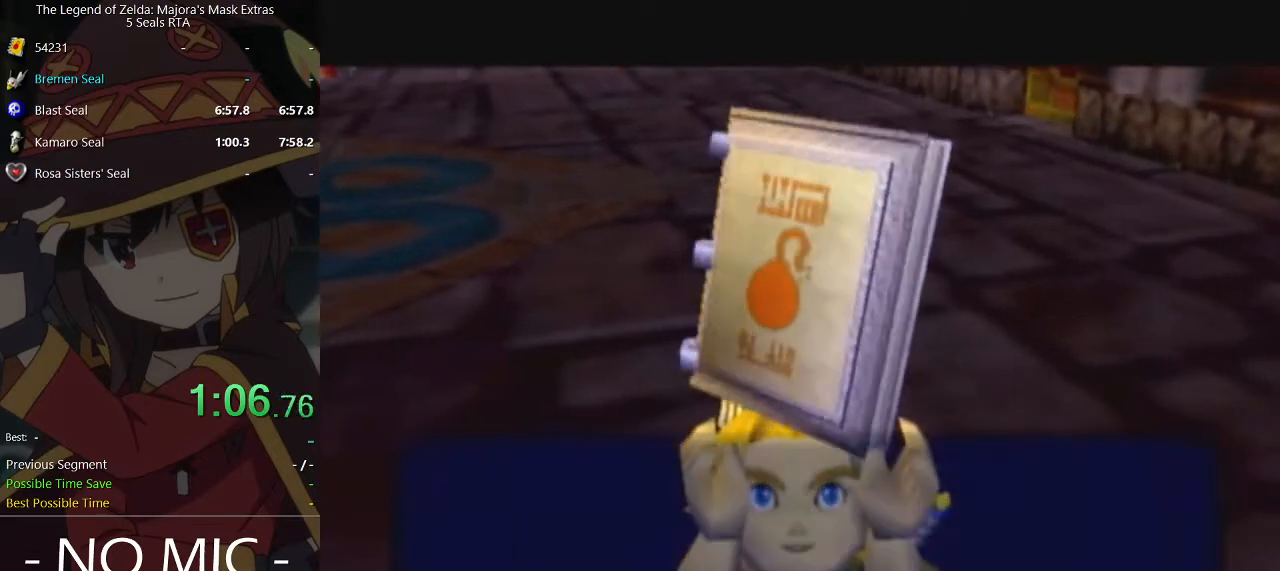
{"buttons": ["A"], "left_stick": "center", "right_stick": "center", "events": [[33, "B", "up"], [67, "A", "down"], [100, "A", "up"], [100, "B", "down"], [167, "B", "up"], [200, "A", "down"], [233, "A", "up"], [233, "B", "down"], [267, "B", "up"], [300, "A", "down"], [333, "A", "up"], [367, "B", "down"], [400, "A", "down"], [400, "B", "up"], [433, "A", "up"], [433, "B", "down"], [500, "A", "down"], [500, "B", "up"]]}
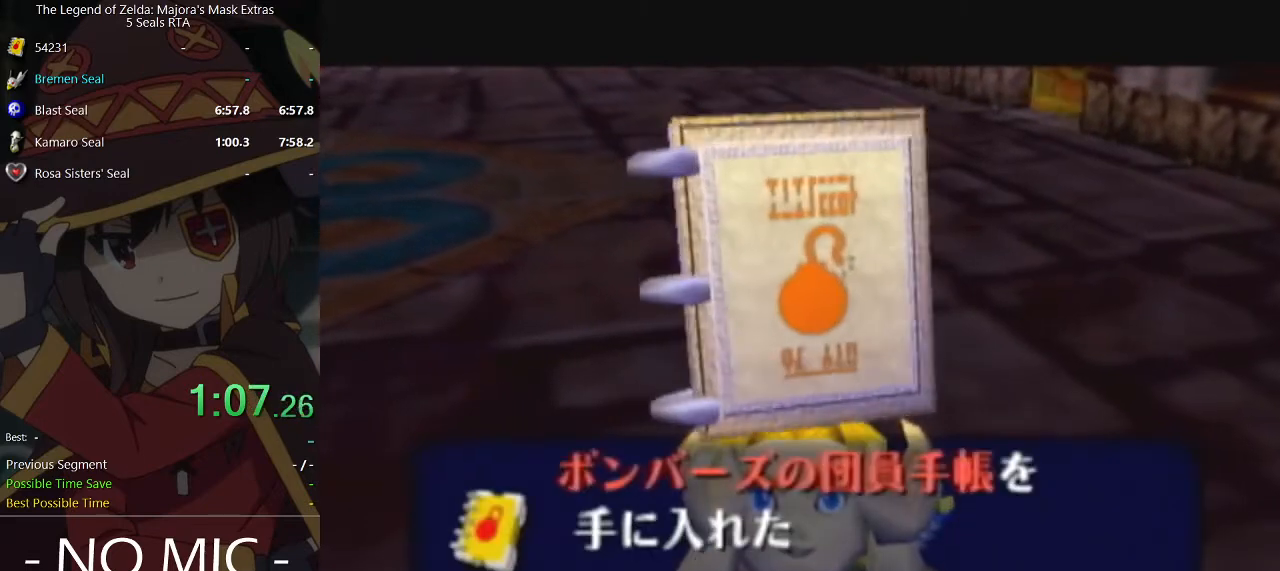
{"buttons": [], "left_stick": "center", "right_stick": "center", "events": [[67, "A", "up"], [100, "B", "down"], [133, "B", "up"], [167, "A", "down"], [200, "A", "up"], [233, "B", "down"], [267, "B", "up"], [300, "A", "down"], [333, "A", "up"], [367, "B", "down"], [400, "A", "down"], [400, "B", "up"], [433, "A", "up"], [433, "B", "down"], [500, "B", "up"]]}
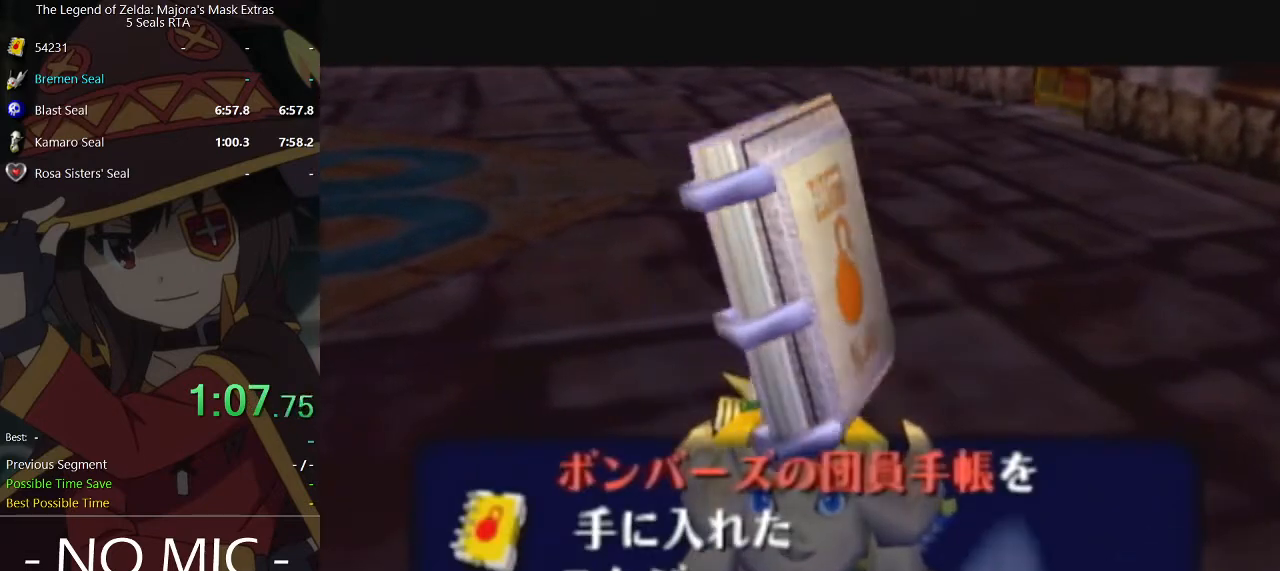
{"buttons": ["A"], "left_stick": "center", "right_stick": "center", "events": [[33, "A", "down"], [67, "A", "up"], [67, "B", "down"], [133, "B", "up"], [167, "A", "down"], [200, "A", "up"], [200, "B", "down"], [267, "A", "down"], [267, "B", "up"], [333, "A", "up"], [367, "A", "down"], [433, "A", "up"], [433, "B", "down"], [500, "A", "down"], [500, "B", "up"]]}
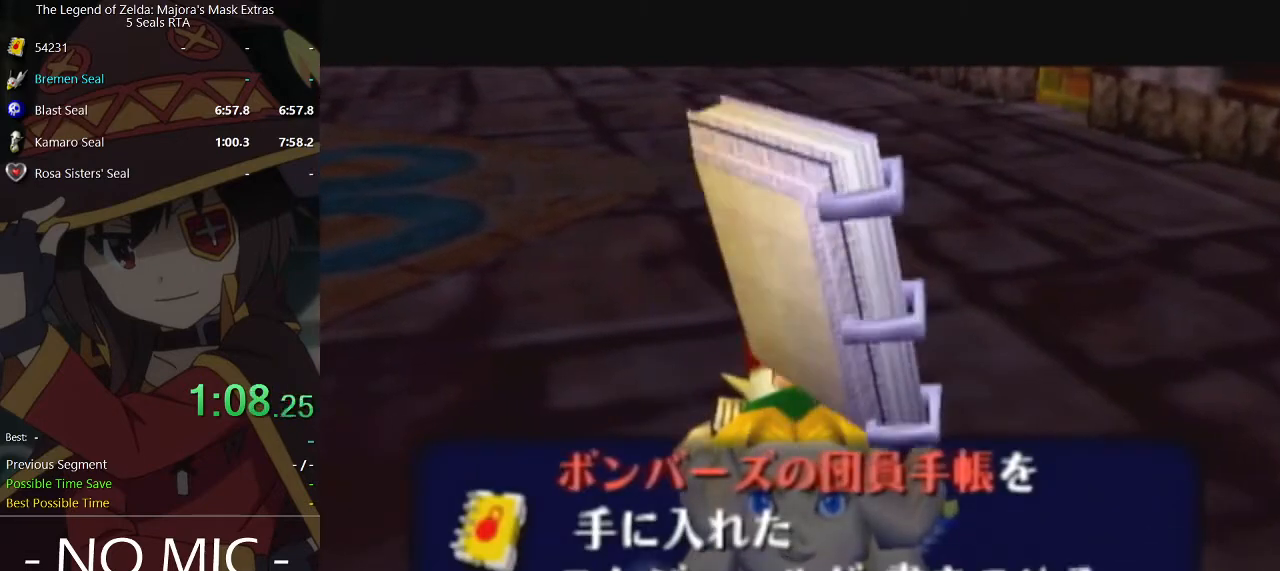
{"buttons": ["A"], "left_stick": "center", "right_stick": "center", "events": [[33, "A", "up"], [33, "B", "down"], [100, "B", "up"], [133, "A", "down"], [167, "A", "up"], [233, "A", "down"], [300, "A", "up"], [300, "B", "down"], [367, "B", "up"], [400, "B", "down"], [467, "B", "up"], [500, "A", "down"]]}
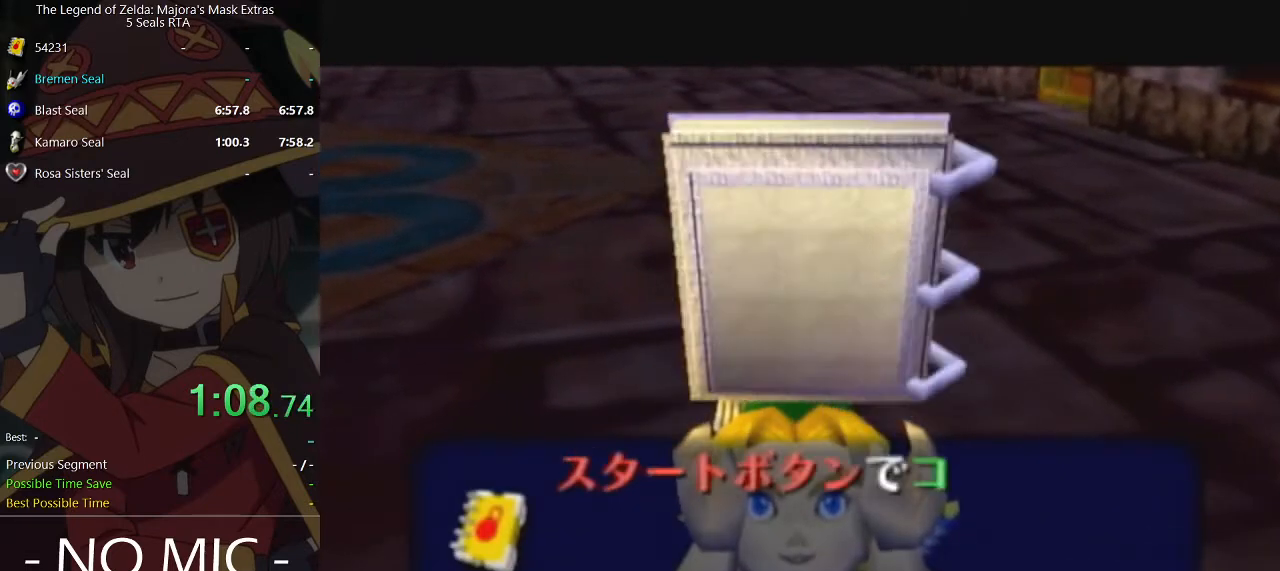
{"buttons": ["B"], "left_stick": "center", "right_stick": "center", "events": [[33, "A", "up"], [33, "B", "down"], [100, "B", "up"], [133, "A", "down"], [167, "A", "up"], [167, "B", "down"], [200, "B", "up"], [233, "A", "down"], [267, "A", "up"], [300, "B", "down"], [367, "B", "up"], [400, "B", "down"], [433, "B", "up"], [467, "A", "down"], [500, "A", "up"], [500, "B", "down"]]}
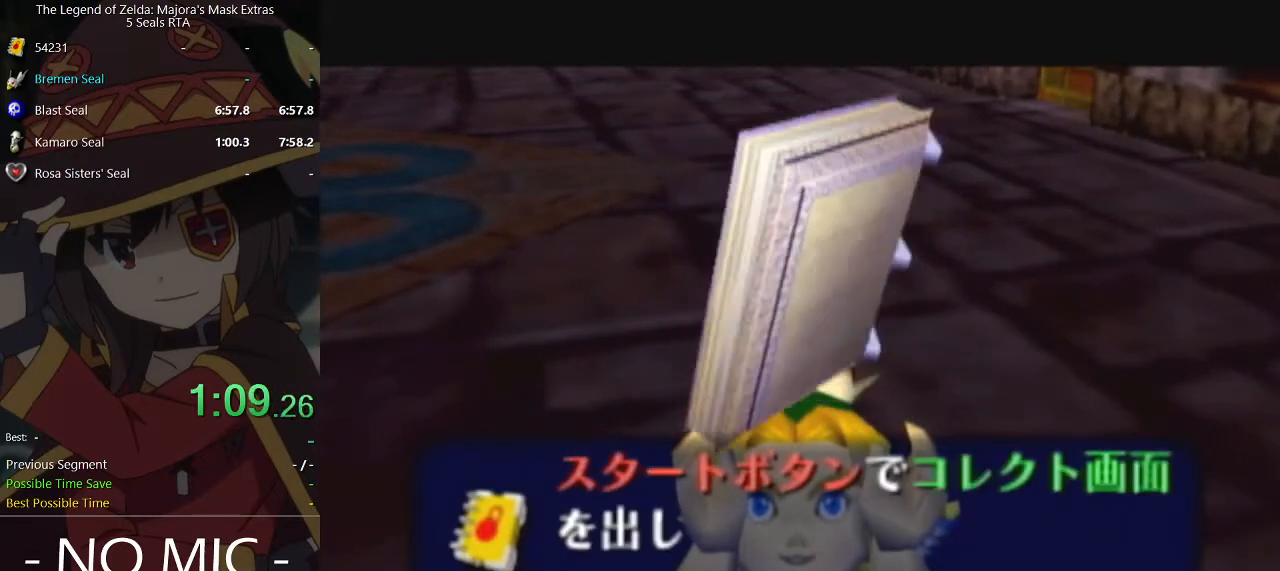
{"buttons": [], "left_stick": "center", "right_stick": "center", "events": [[100, "B", "up"], [133, "B", "down"], [200, "A", "down"], [200, "B", "up"], [233, "A", "up"], [267, "B", "down"], [333, "B", "up"], [367, "B", "down"], [400, "B", "up"], [467, "B", "down"], [500, "B", "up"]]}
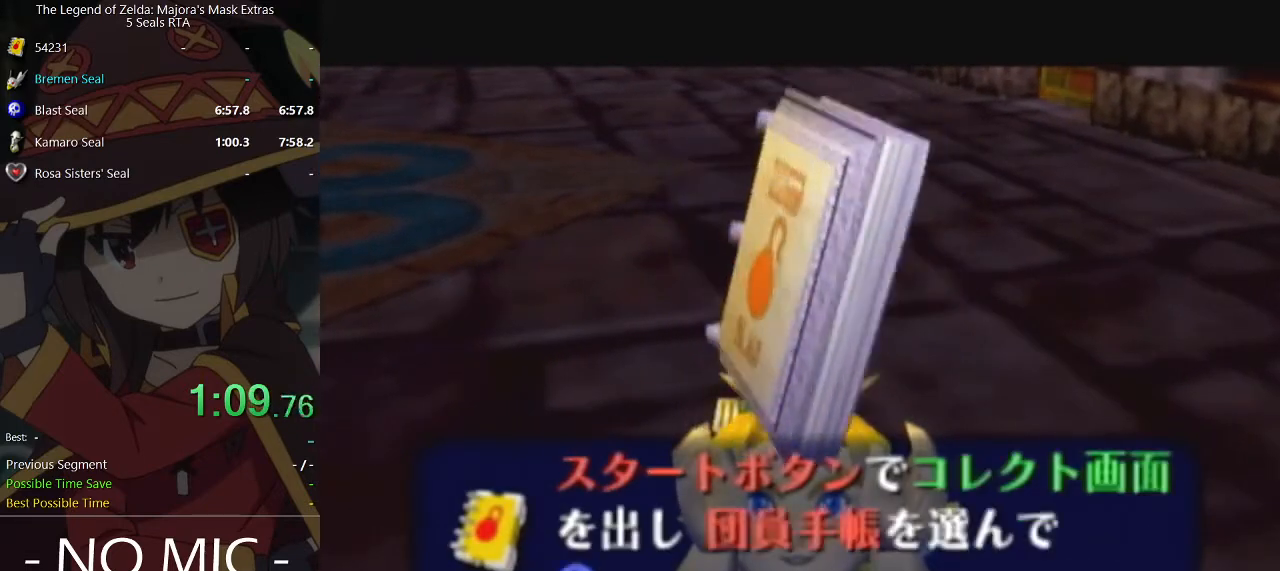
{"buttons": [], "left_stick": "center", "right_stick": "center", "events": [[33, "A", "down"], [100, "A", "up"], [100, "B", "down"], [167, "A", "down"], [167, "B", "up"], [233, "A", "up"], [233, "B", "down"], [300, "B", "up"], [333, "A", "down"], [367, "B", "down"], [400, "B", "up"], [467, "A", "up"], [467, "B", "down"], [500, "B", "up"]]}
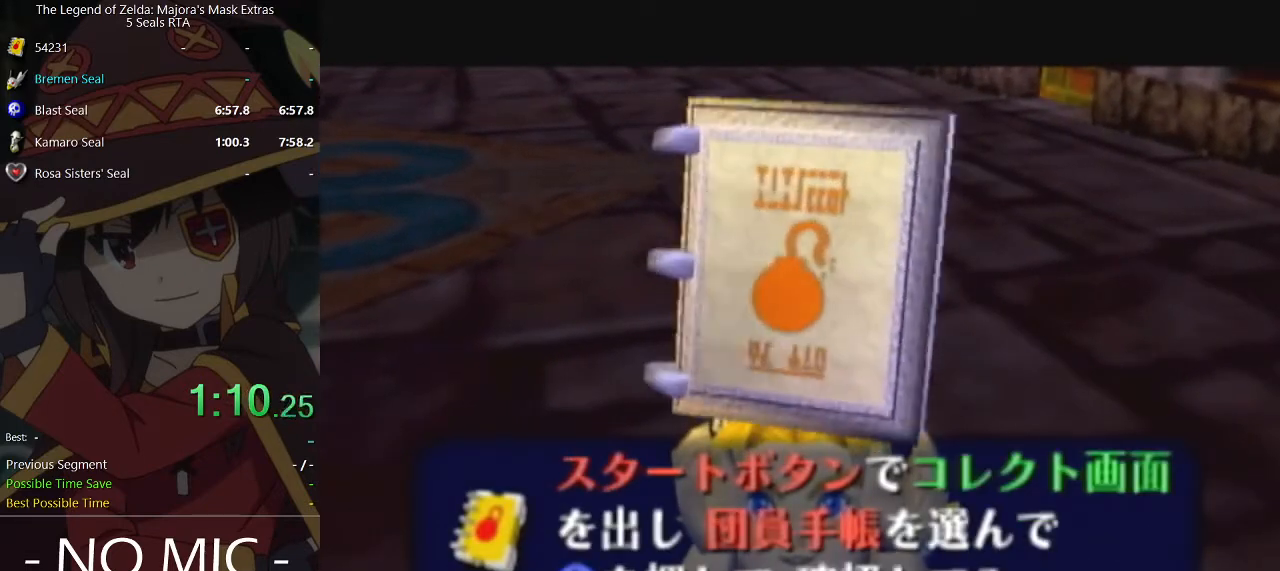
{"buttons": [], "left_stick": "center", "right_stick": "center", "events": [[67, "A", "down"], [100, "A", "up"], [100, "B", "down"], [167, "A", "down"], [167, "B", "up"], [200, "B", "down"], [233, "A", "up"], [267, "B", "up"], [333, "A", "down"], [367, "A", "up"], [367, "B", "down"], [400, "A", "down"], [400, "B", "up"], [467, "A", "up"], [467, "B", "down"], [500, "B", "up"]]}
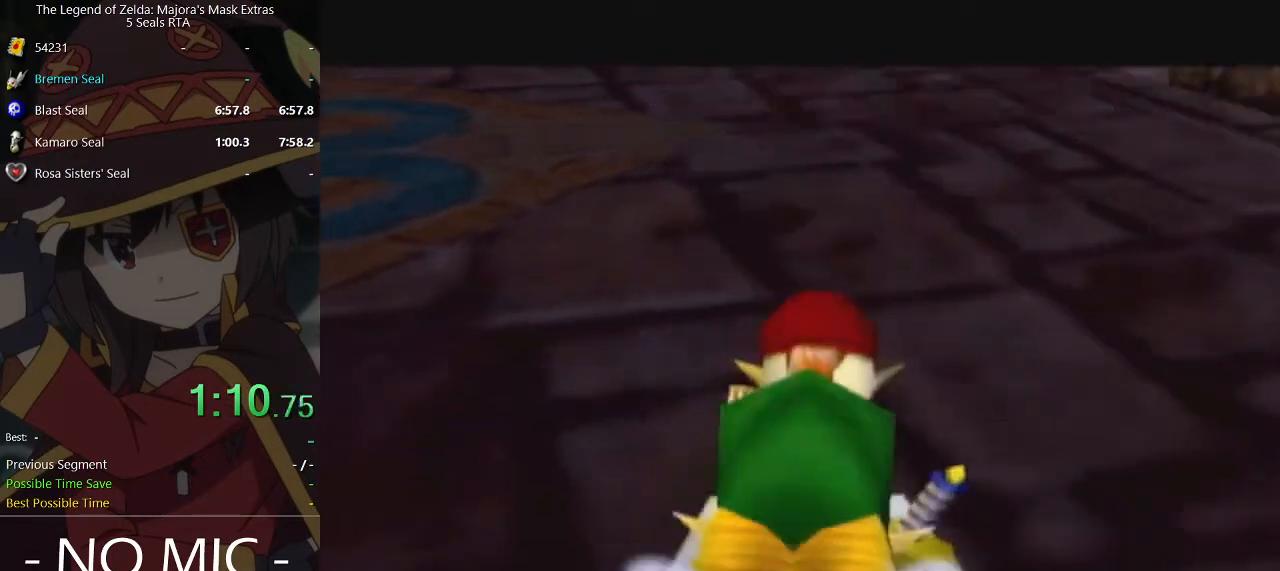
{"buttons": ["B"], "left_stick": "center", "right_stick": "center", "events": [[33, "A", "down"], [100, "A", "up"], [100, "B", "down"], [133, "A", "down"], [133, "B", "up"], [200, "A", "up"], [233, "A", "down"], [300, "A", "up"], [300, "B", "down"], [467, "A", "down"], [467, "B", "up"], [500, "A", "up"], [500, "B", "down"]]}
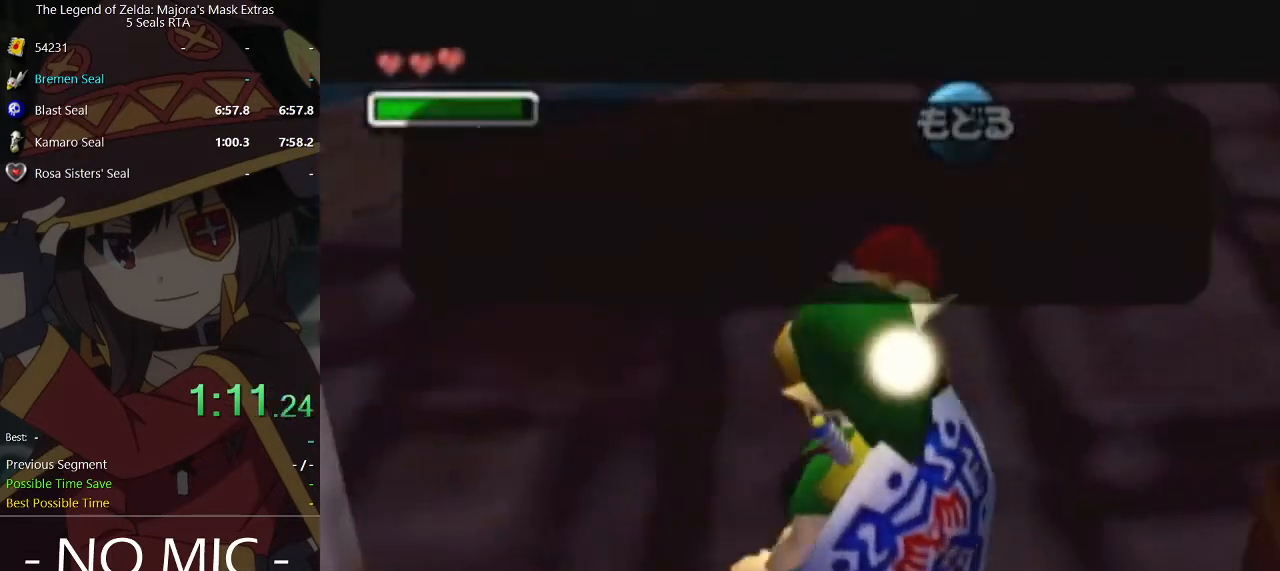
{"buttons": ["B"], "left_stick": "center", "right_stick": "center", "events": [[100, "A", "down"], [100, "B", "up"], [133, "A", "up"], [133, "B", "down"], [200, "B", "up"], [233, "A", "down"], [267, "A", "up"], [267, "B", "down"], [333, "B", "up"], [367, "B", "down"], [433, "B", "up"], [467, "A", "down"], [500, "A", "up"], [500, "B", "down"]]}
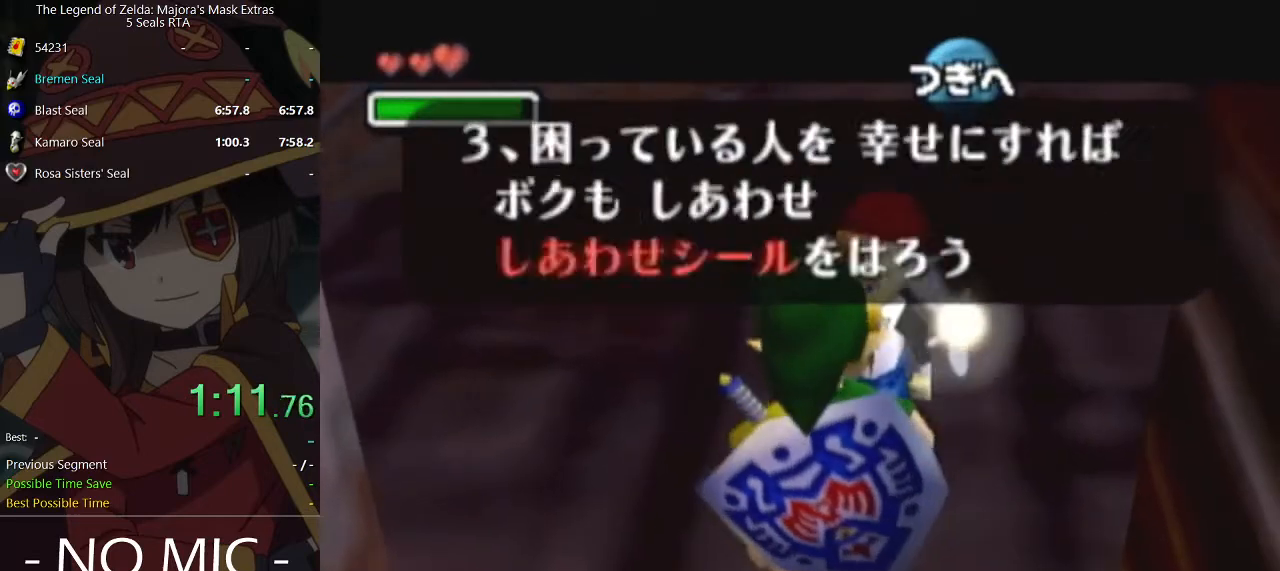
{"buttons": ["B"], "left_stick": "center", "right_stick": "center", "events": [[67, "B", "up"], [100, "A", "down"], [133, "A", "up"], [167, "B", "down"], [200, "B", "up"], [233, "A", "down"], [300, "A", "up"], [300, "B", "down"], [333, "B", "up"], [400, "B", "down"], [433, "B", "up"], [467, "A", "down"], [500, "A", "up"], [500, "B", "down"]]}
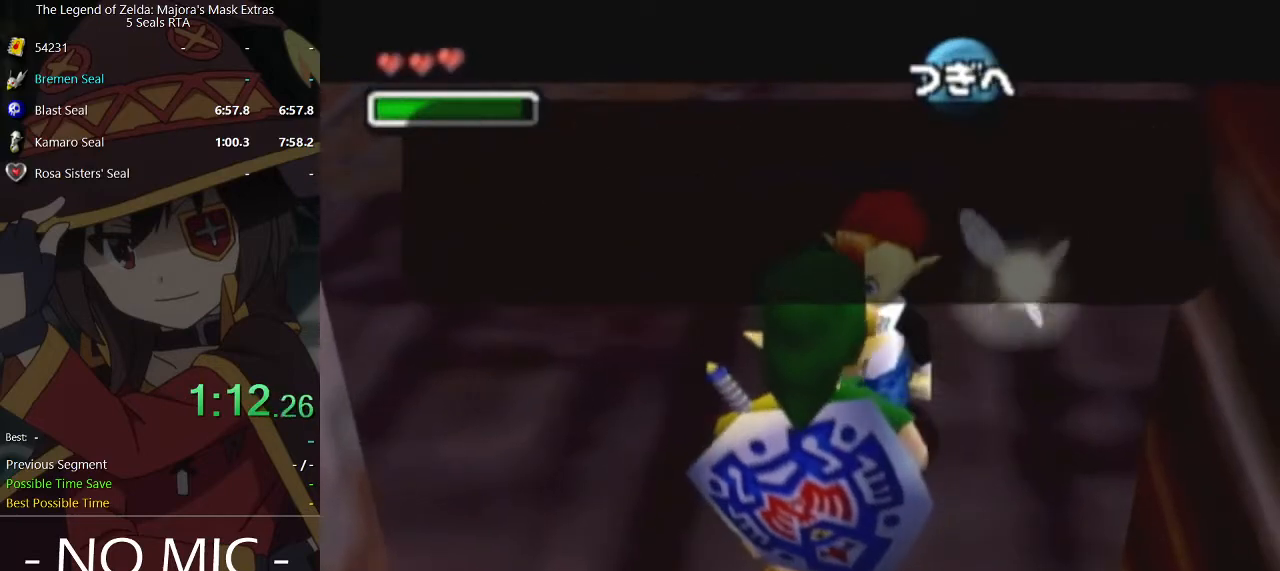
{"buttons": ["B"], "left_stick": "center", "right_stick": "center", "events": [[100, "B", "up"], [133, "B", "down"], [200, "B", "up"], [233, "A", "down"], [300, "A", "up"], [300, "B", "down"], [333, "B", "up"], [367, "B", "down"], [433, "B", "up"], [467, "A", "down"], [500, "A", "up"], [500, "B", "down"]]}
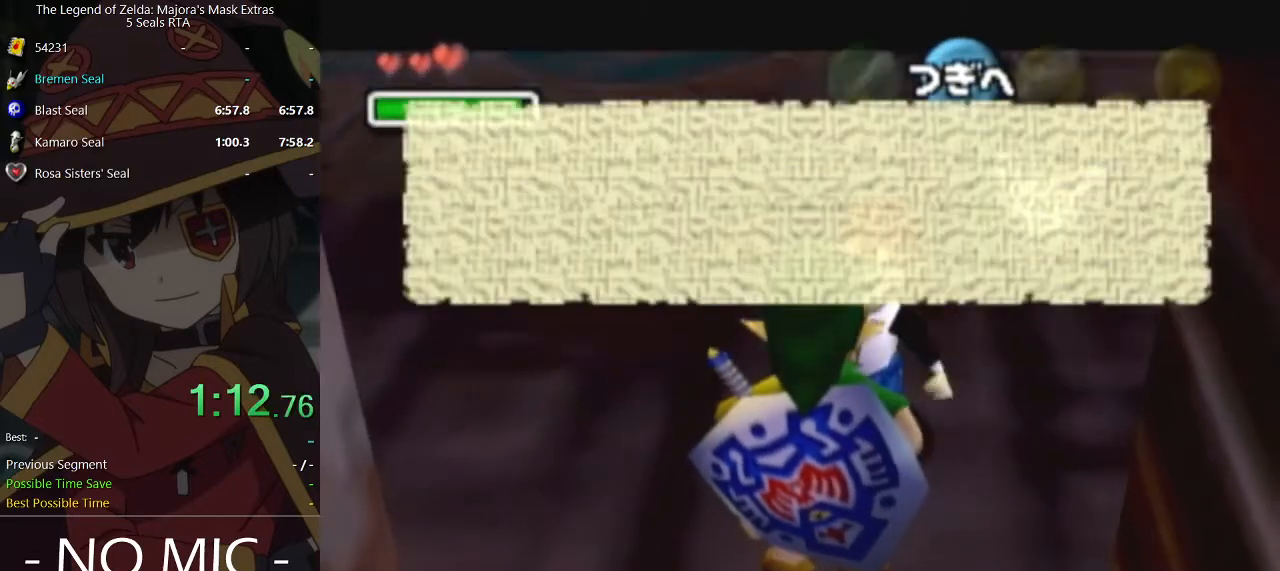
{"buttons": ["B"], "left_stick": "center", "right_stick": "center", "events": [[67, "B", "up"], [100, "A", "down"], [133, "A", "up"], [167, "B", "down"], [200, "B", "up"], [233, "A", "down"], [300, "A", "up"], [300, "B", "down"], [333, "A", "down"], [333, "B", "up"], [400, "A", "up"], [400, "B", "down"], [433, "A", "down"], [433, "B", "up"], [500, "A", "up"], [500, "B", "down"]]}
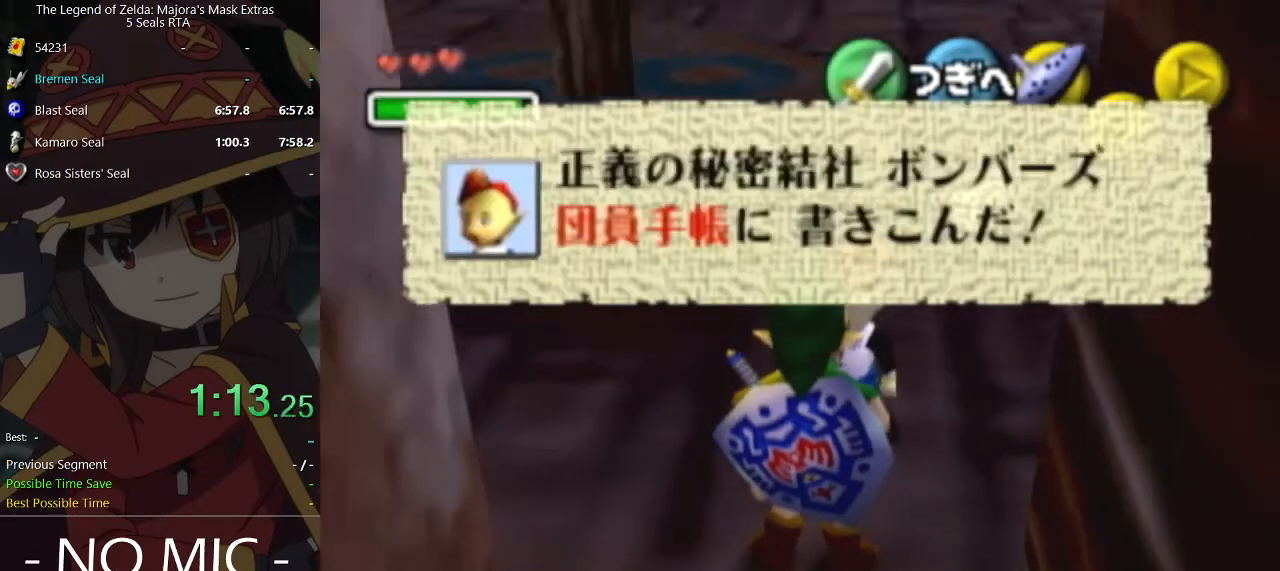
{"buttons": ["B"], "left_stick": "center", "right_stick": "center", "events": [[67, "B", "up"], [100, "A", "down"], [133, "A", "up"], [133, "B", "down"], [200, "A", "down"], [200, "B", "up"], [267, "A", "up"], [267, "B", "down"], [333, "B", "up"], [367, "A", "down"], [400, "A", "up"], [433, "A", "down"], [500, "A", "up"], [500, "B", "down"]]}
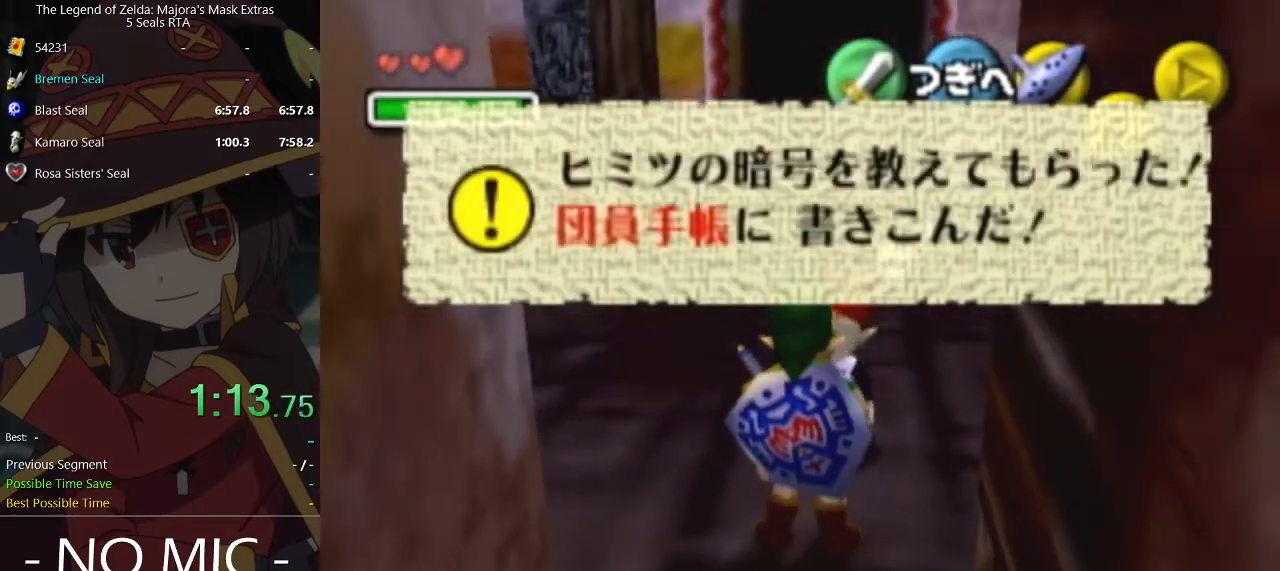
{"buttons": [], "left_stick": "center", "right_stick": "center", "events": [[67, "A", "down"], [67, "B", "up"], [133, "A", "up"]]}
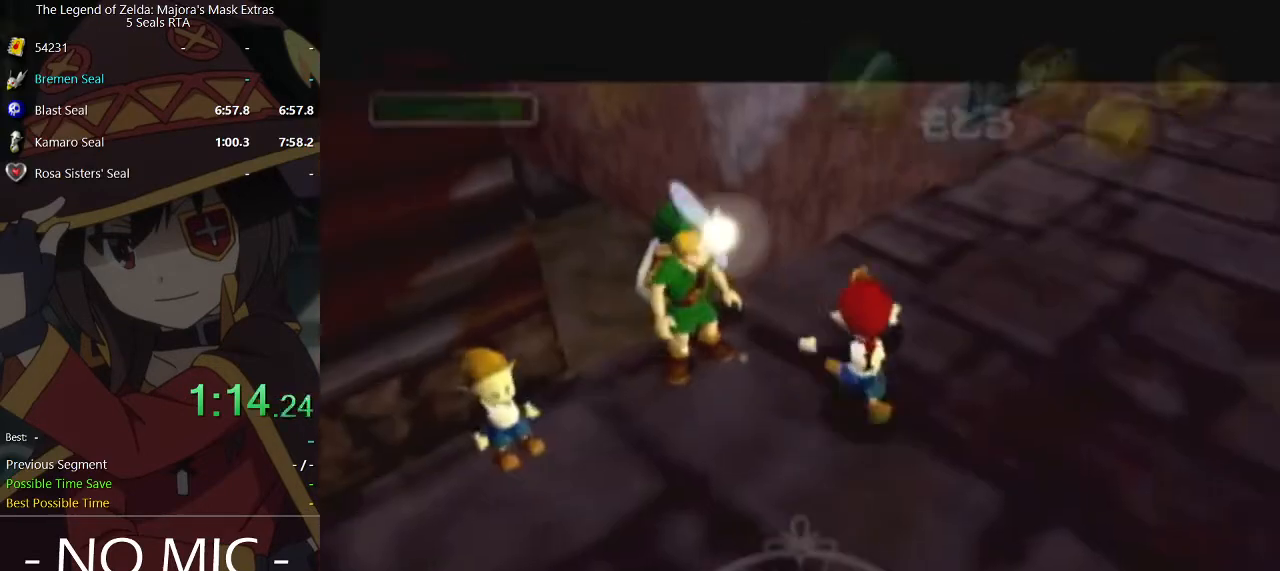
{"buttons": [], "left_stick": "center", "right_stick": "center", "events": []}
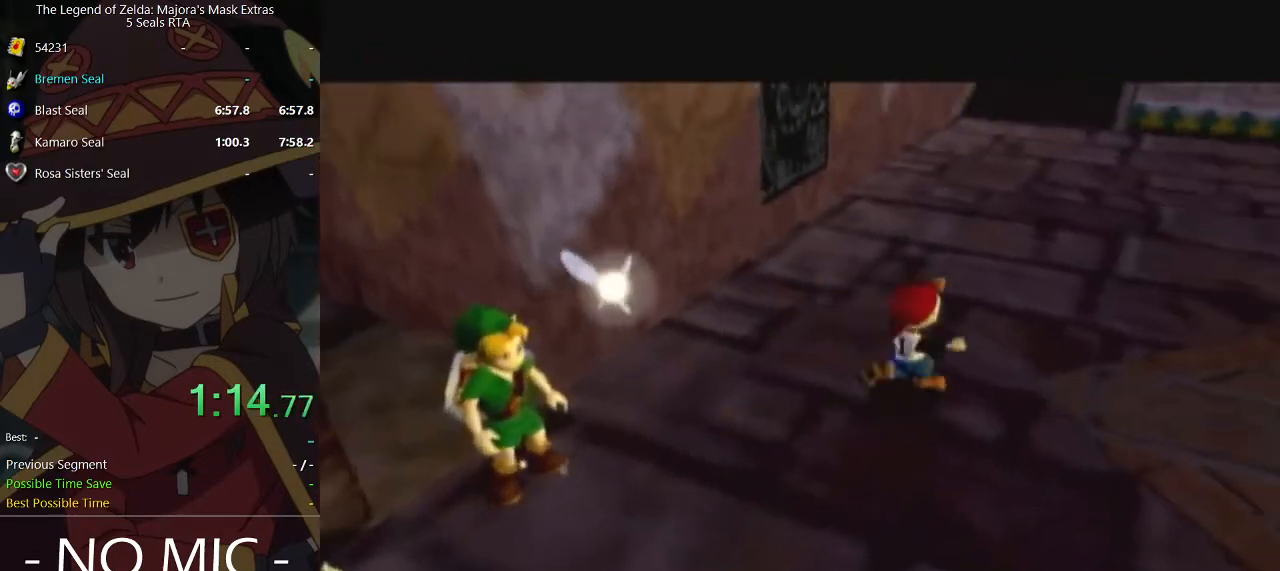
{"buttons": [], "left_stick": "center", "right_stick": "center", "events": []}